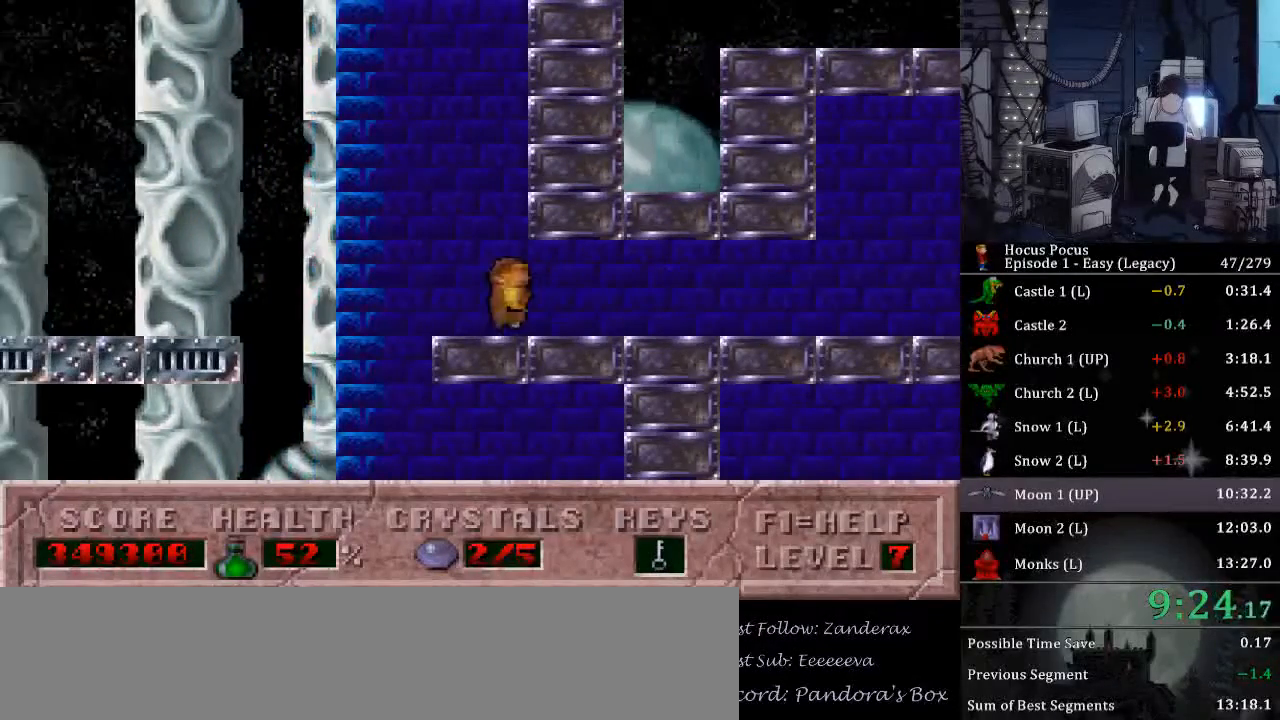
Gameplay with keyboard; each line is a JSON object with the keys held at the frame after it. "events" lists presses ("down") and releases ("up") of ".", "/", "0", "1", "2", "3", "4", "5", "6", "7", "8", "9", "a", "alt_l", "alt_r", "b", "backspace", "c", "caps_lock", "comma", "ctrl_l", "ctrl_r", "d", "delete", "down", "e", "end", "equals", "escape", "f", "f1", "f10", "f11", "f12", "f2", "f3", "f4", "f5", "f6", "f7", "f8", "f9", "g", "h", "home", "i", "insert", "j", "k", "l", "lbracket", "left", "m", "minus", "n", "num0", "num1", "num2", "num3", "num4", "num5", "num6", "num7", "num8", "num9", "o", "p", "page_down", "page_up", "q", "quote", "r", "rbracket", "return", "right", "s", "semicolon", "shift_l", "shift_r", "space", "super", "t", "tab", "tilde", "u", "up", "v", "w", "x", "y" and "z" between this image and that frame as [ms after this image, input, new state], when the widget could be followed in between. No other keys are recorded. Mouse input is not recorded.
{"keys": ["left"], "events": [[467, "left", "down"]]}
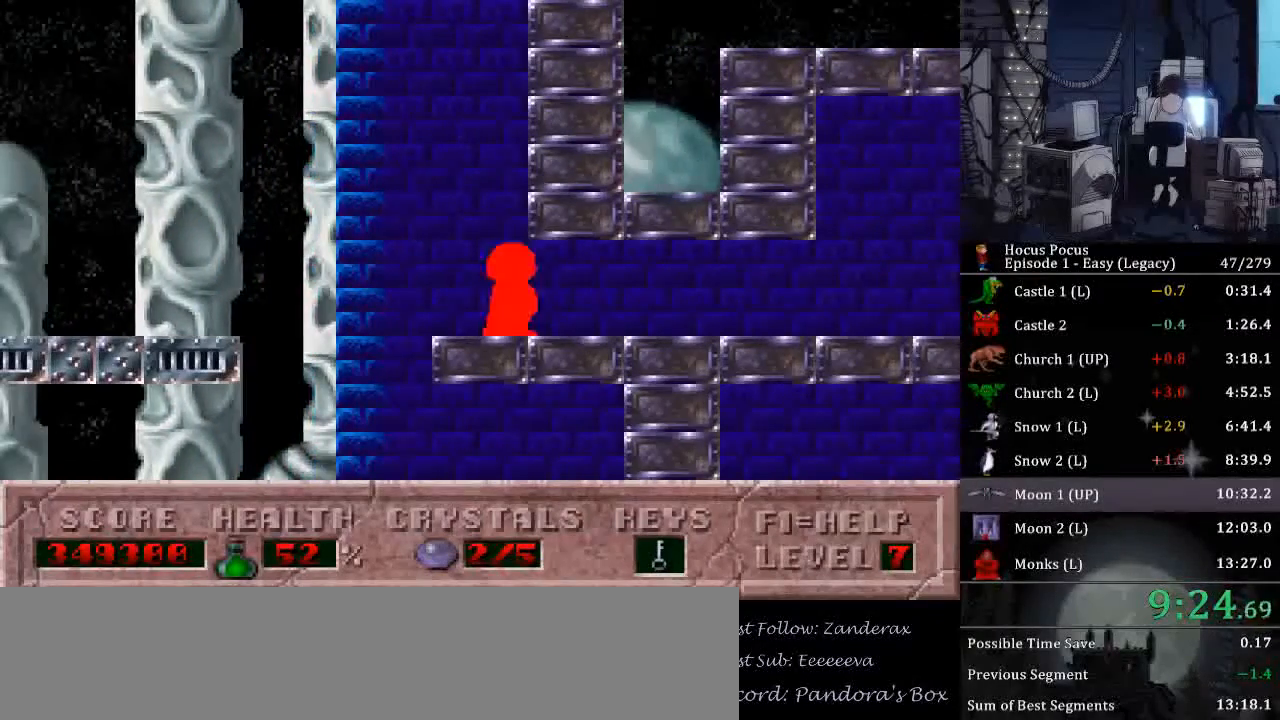
{"keys": ["right"], "events": [[167, "left", "up"], [167, "right", "down"]]}
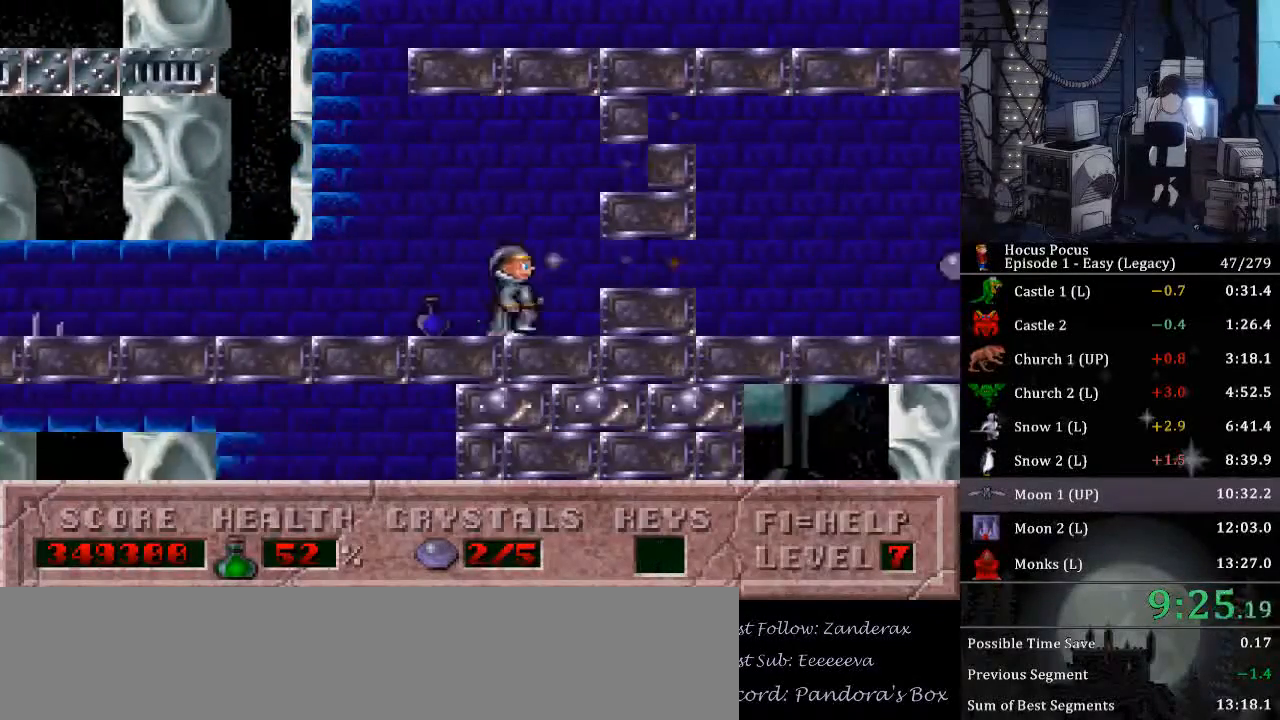
{"keys": ["right"], "events": []}
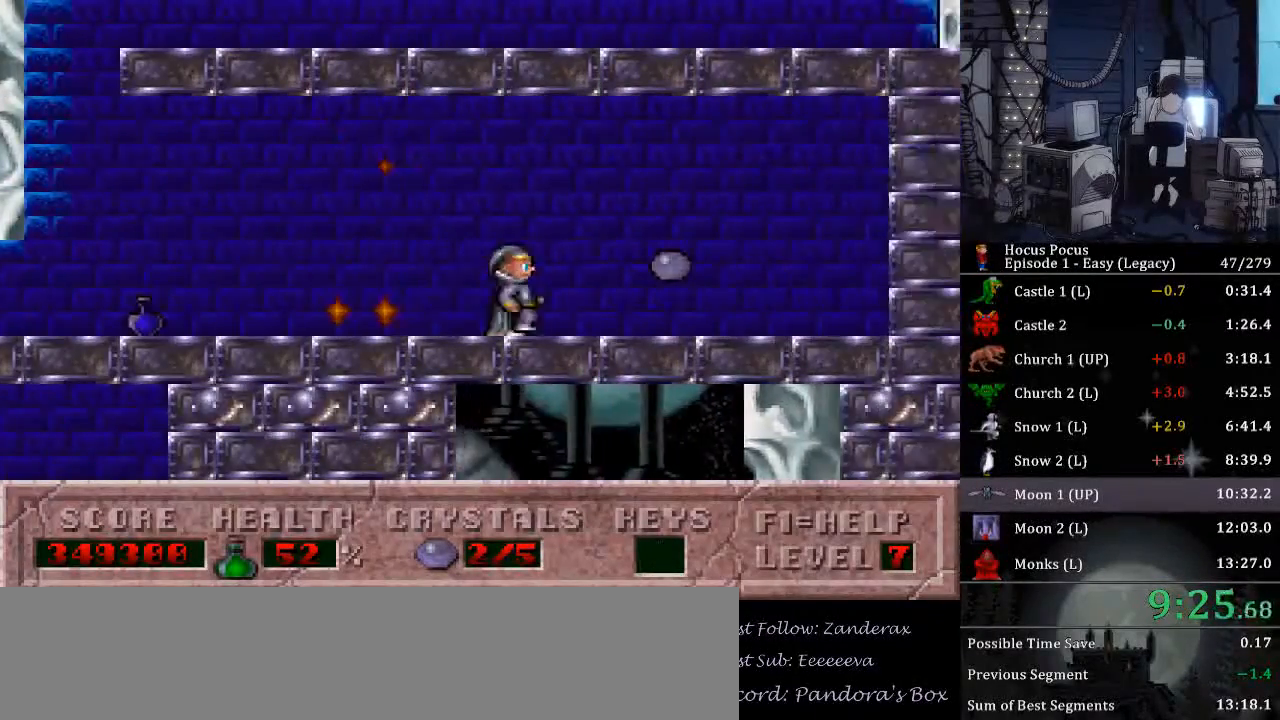
{"keys": ["right"], "events": []}
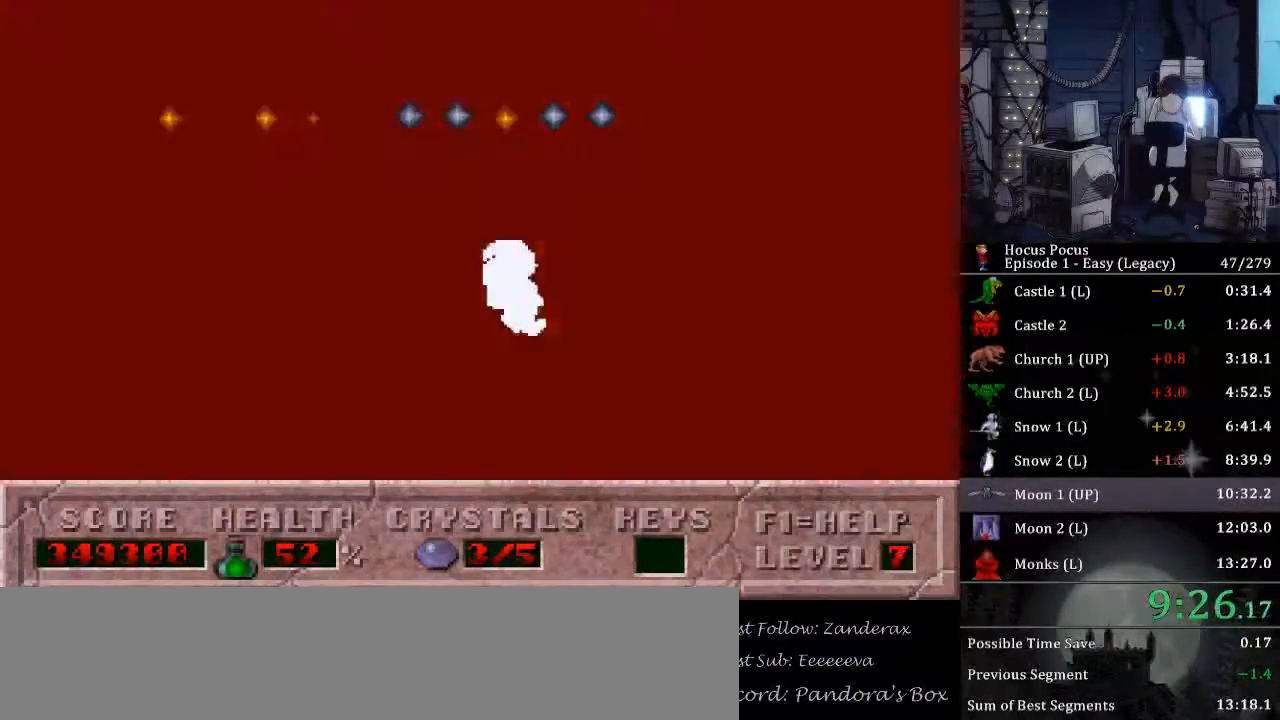
{"keys": ["alt_l", "right"], "events": [[133, "alt_l", "down"]]}
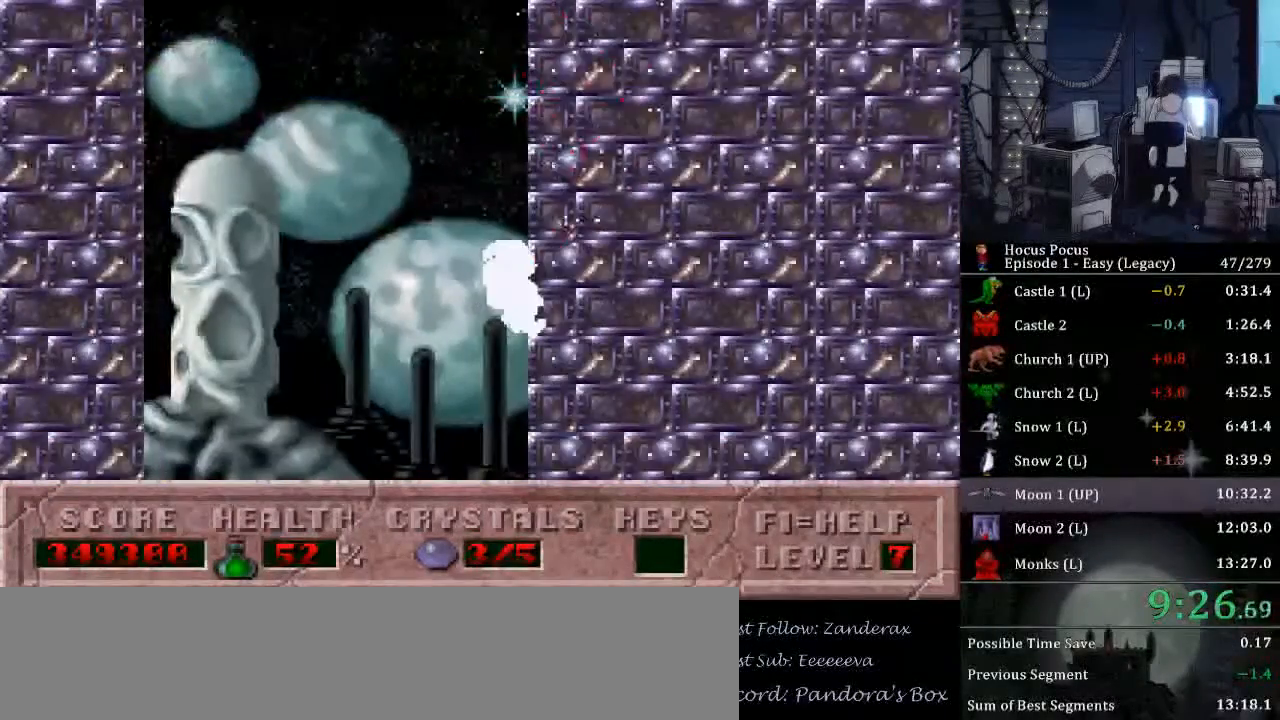
{"keys": ["alt_l", "right"], "events": []}
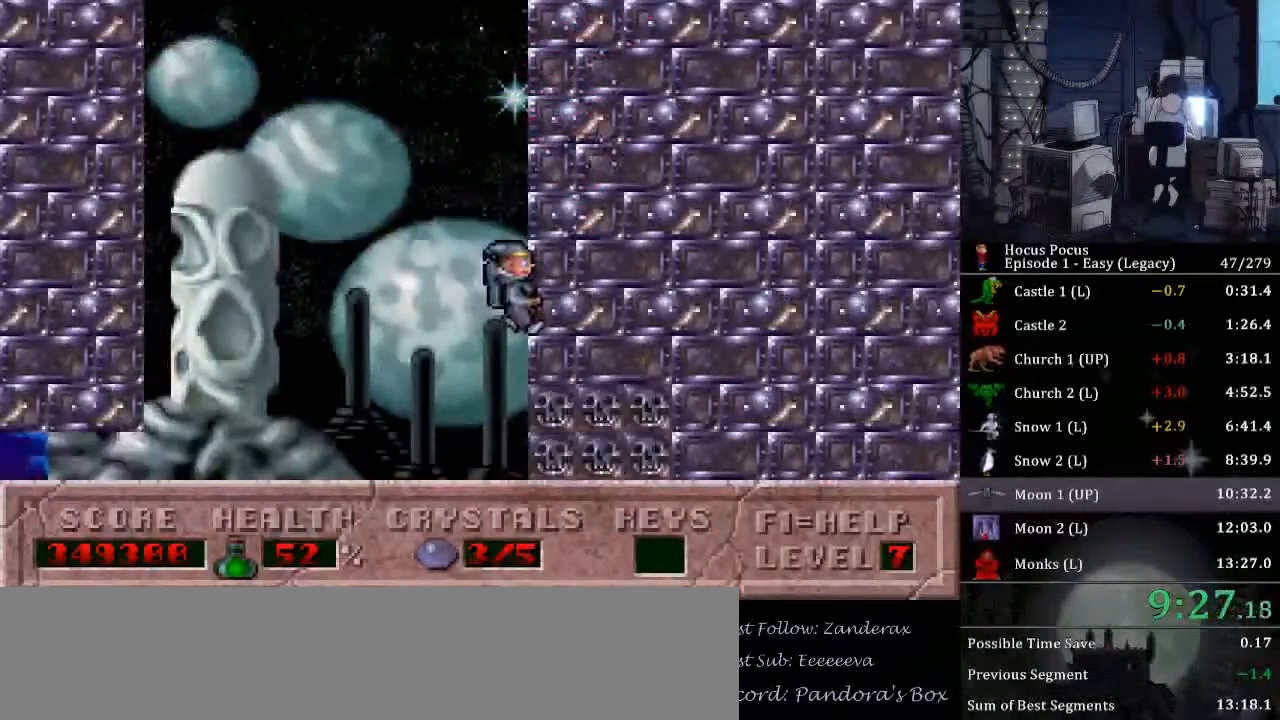
{"keys": ["alt_l", "up"], "events": [[267, "up", "down"], [467, "right", "up"]]}
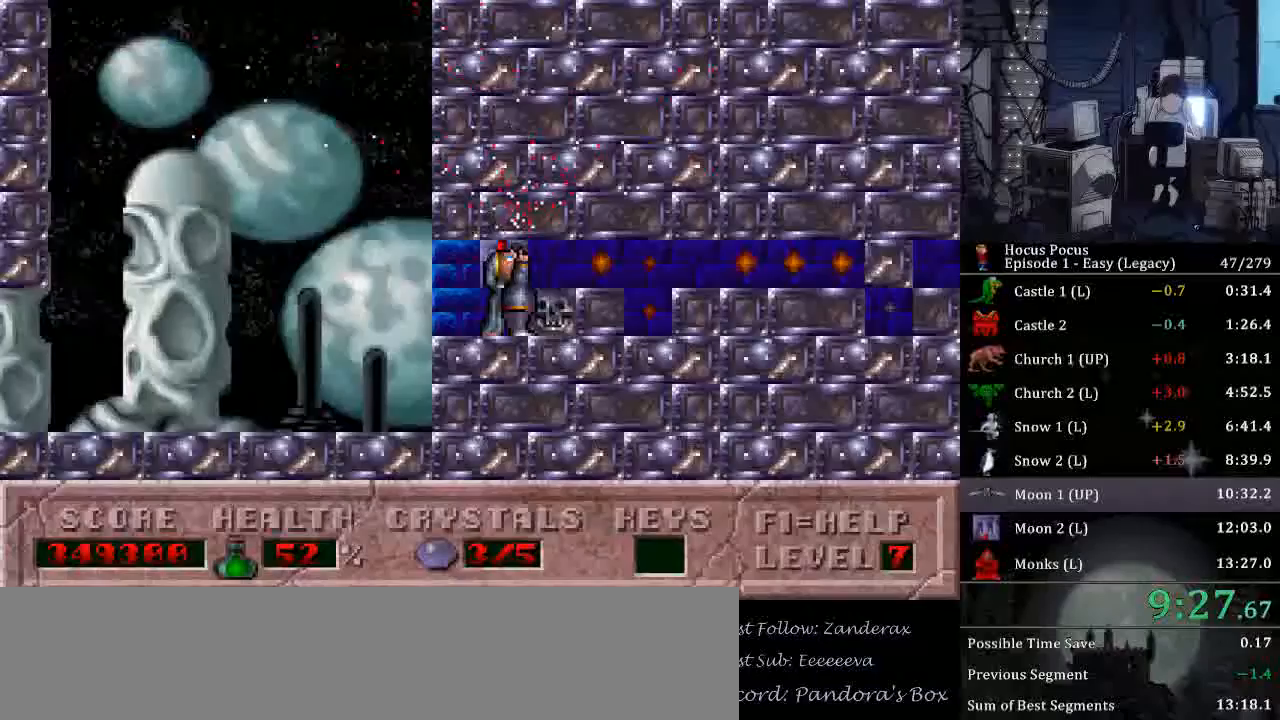
{"keys": ["alt_l", "right"], "events": [[100, "up", "up"], [133, "right", "down"]]}
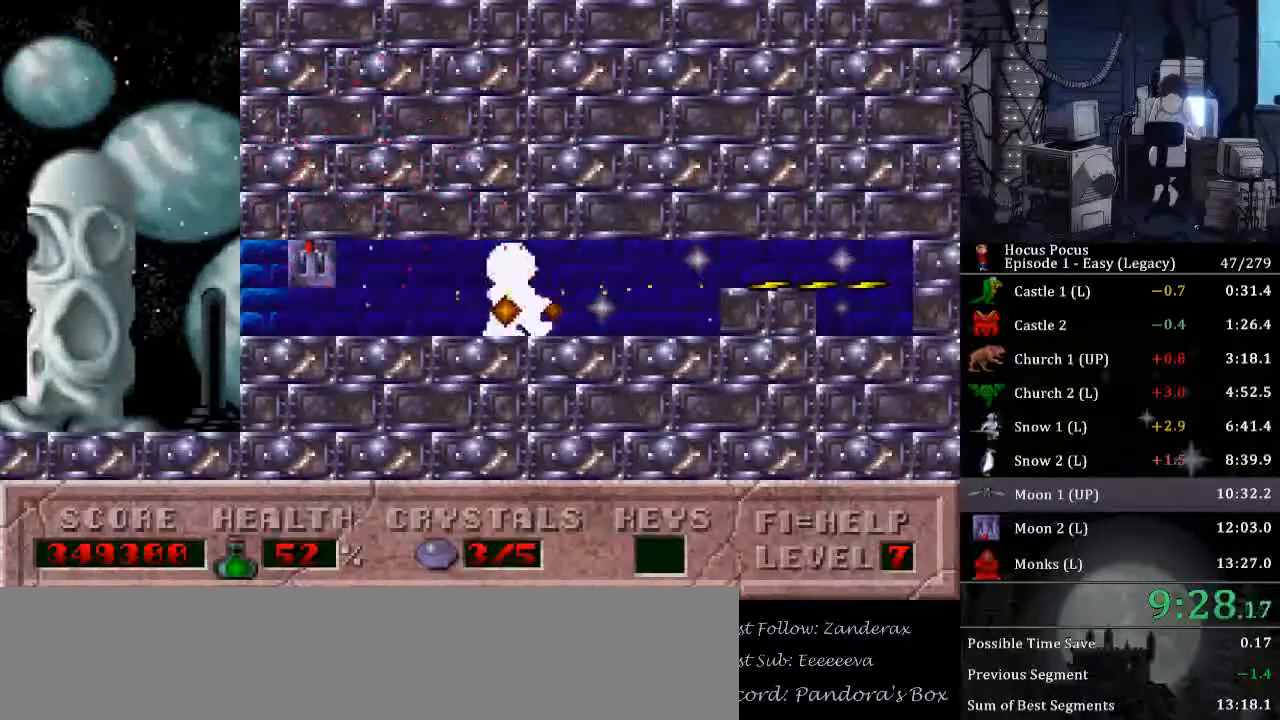
{"keys": ["right"], "events": [[200, "alt_l", "up"]]}
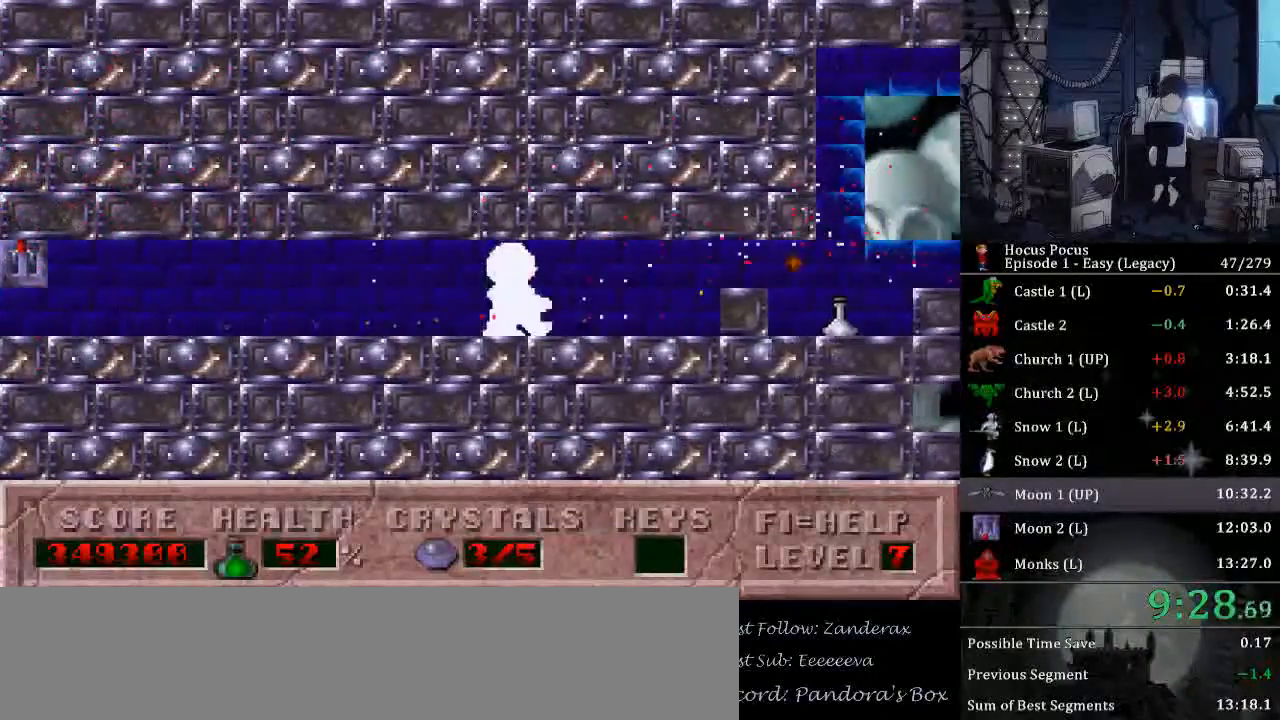
{"keys": ["right"], "events": []}
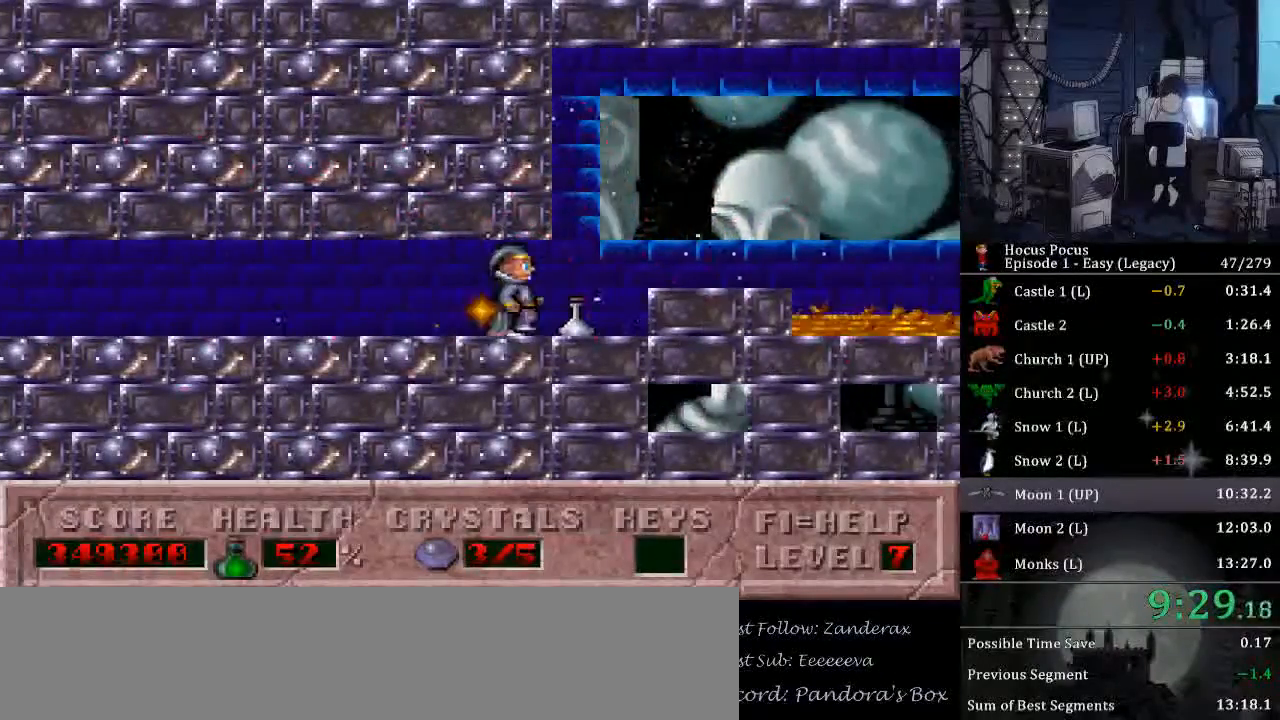
{"keys": ["ctrl_l", "right"], "events": [[467, "ctrl_l", "down"]]}
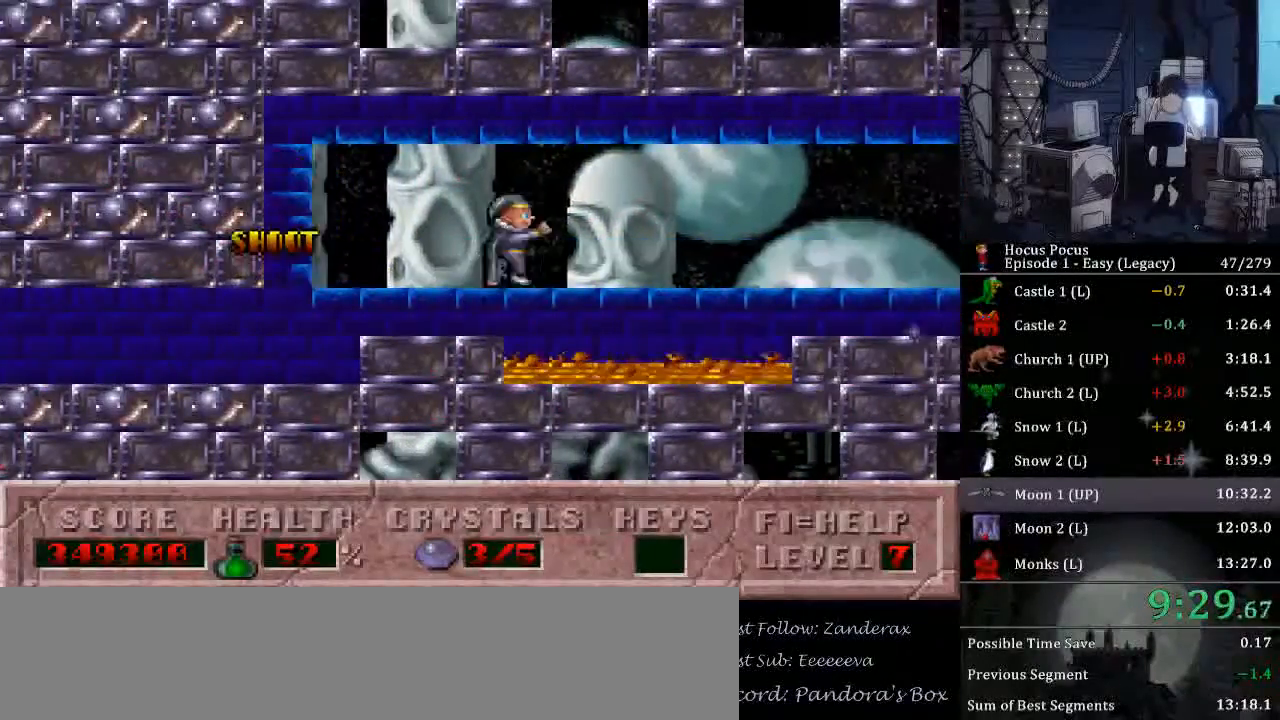
{"keys": ["right"], "events": [[300, "ctrl_l", "up"]]}
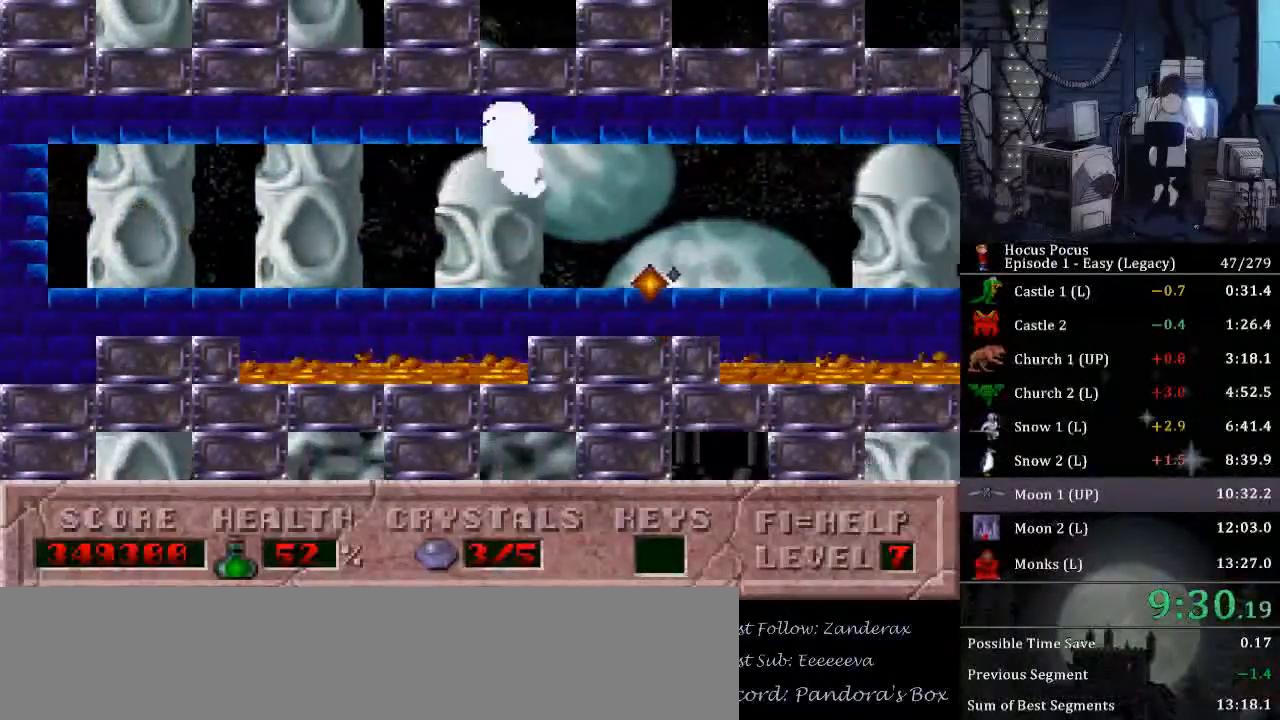
{"keys": ["ctrl_l", "right"], "events": [[300, "ctrl_l", "down"]]}
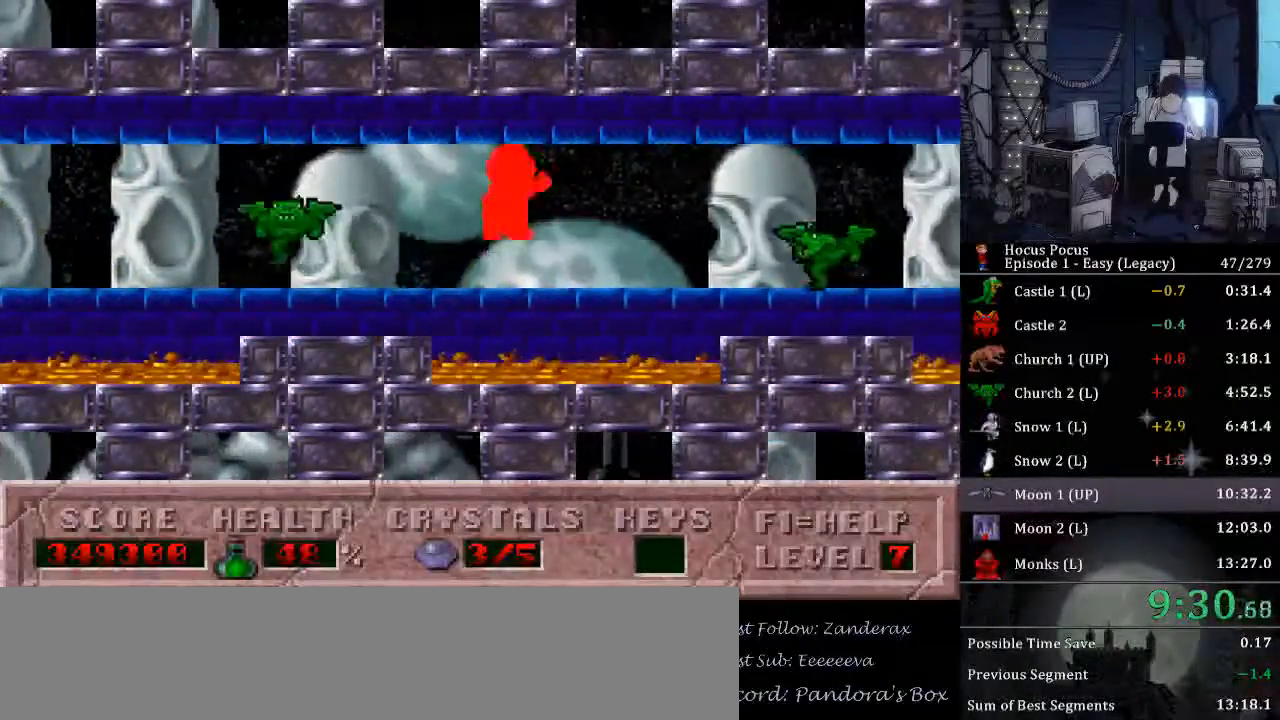
{"keys": ["right"], "events": [[100, "ctrl_l", "up"]]}
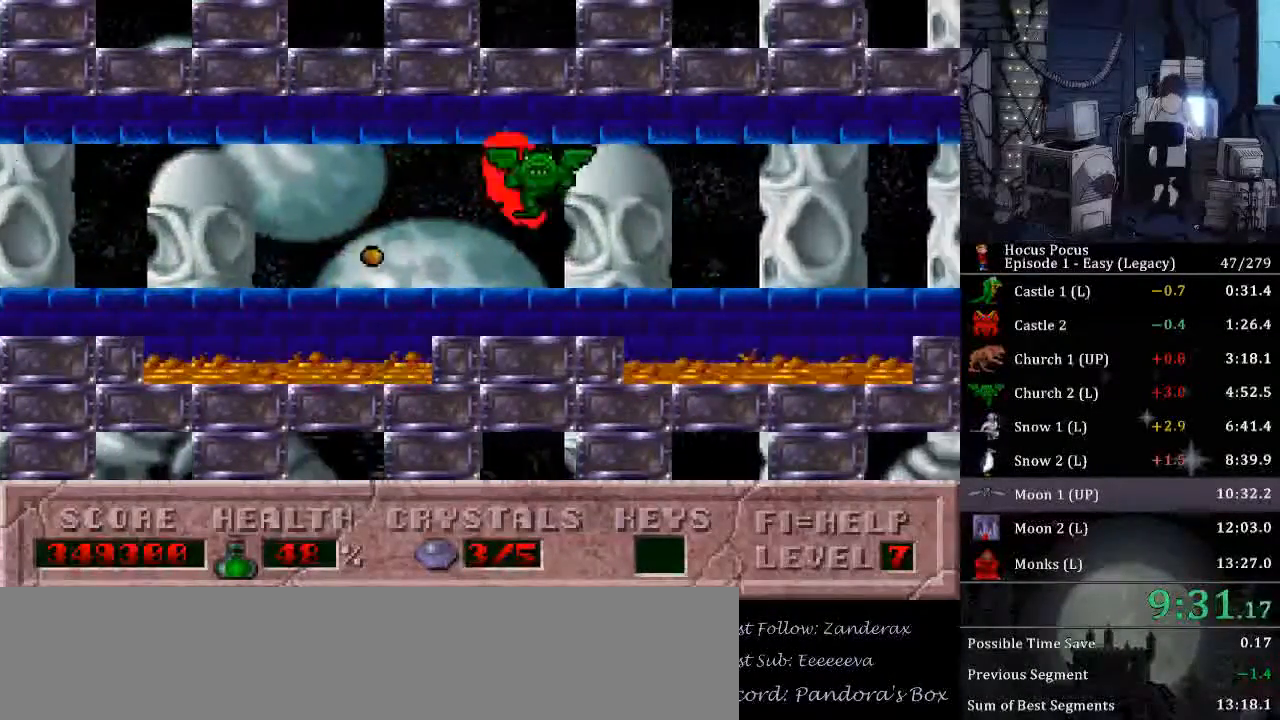
{"keys": ["right"], "events": [[200, "ctrl_l", "down"], [500, "ctrl_l", "up"]]}
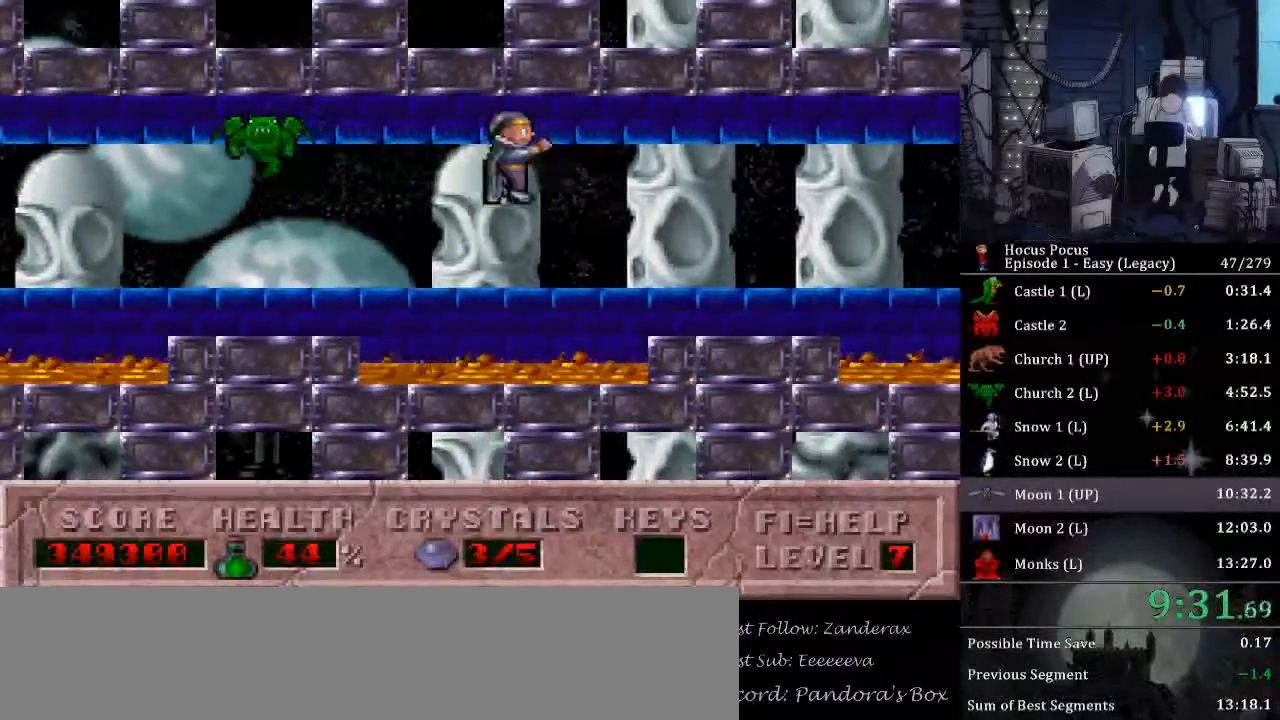
{"keys": ["right"], "events": []}
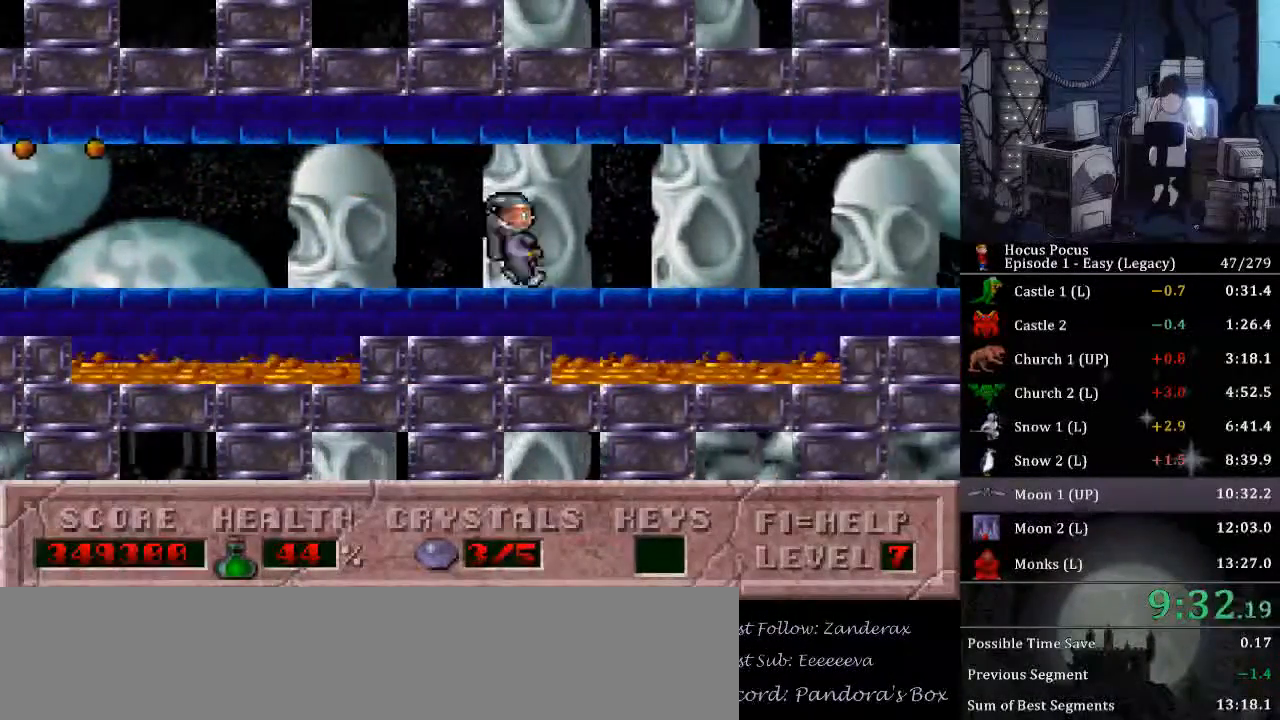
{"keys": ["right"], "events": [[33, "ctrl_l", "down"], [367, "ctrl_l", "up"]]}
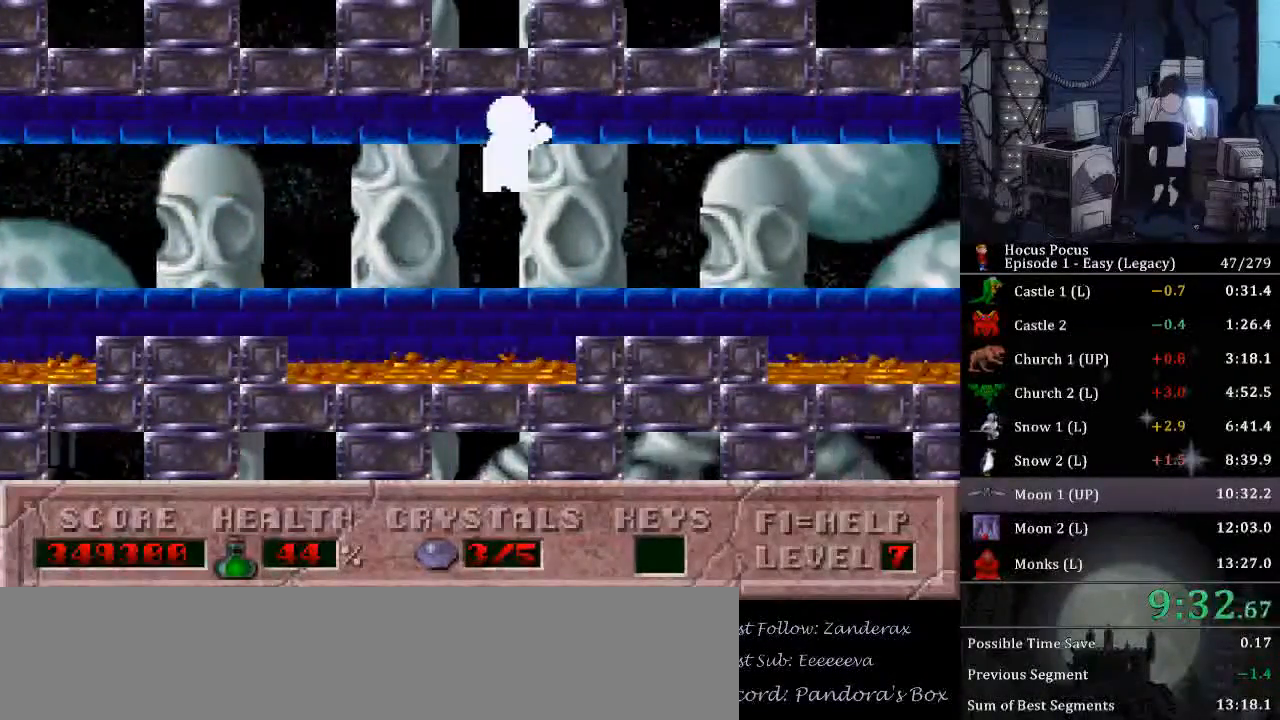
{"keys": ["ctrl_l", "right"], "events": [[433, "ctrl_l", "down"]]}
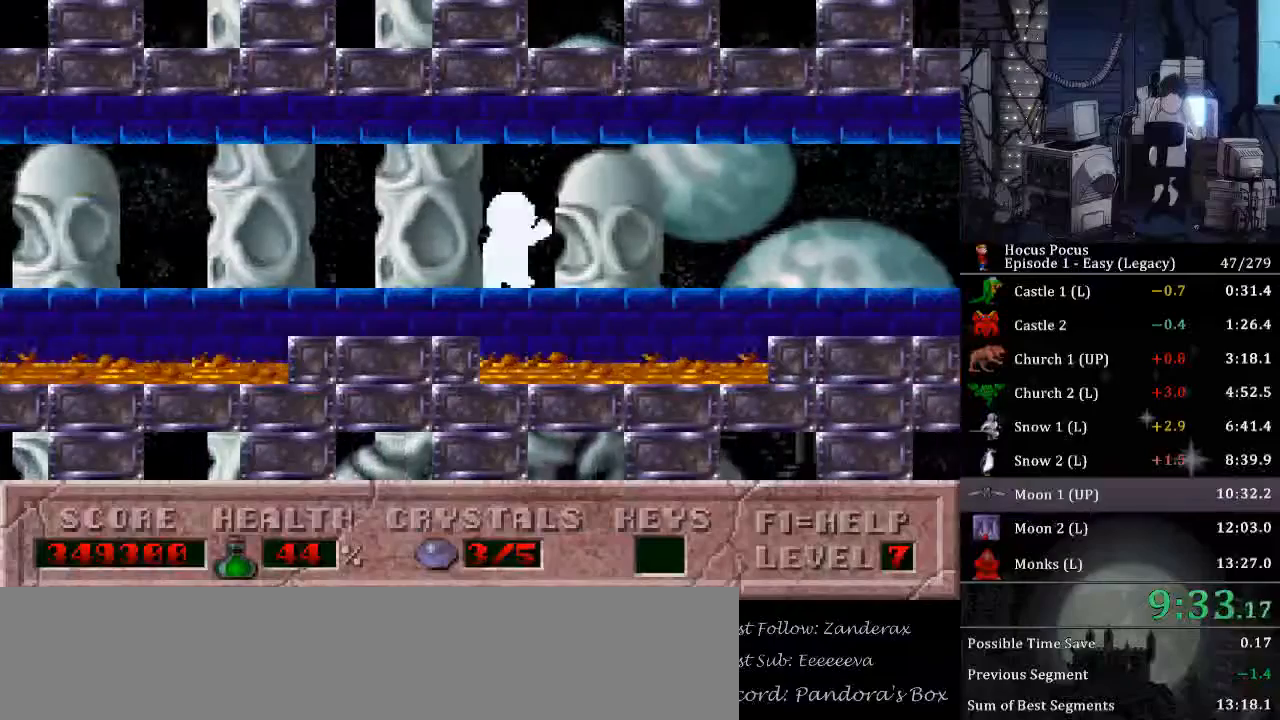
{"keys": ["right"], "events": [[200, "ctrl_l", "up"]]}
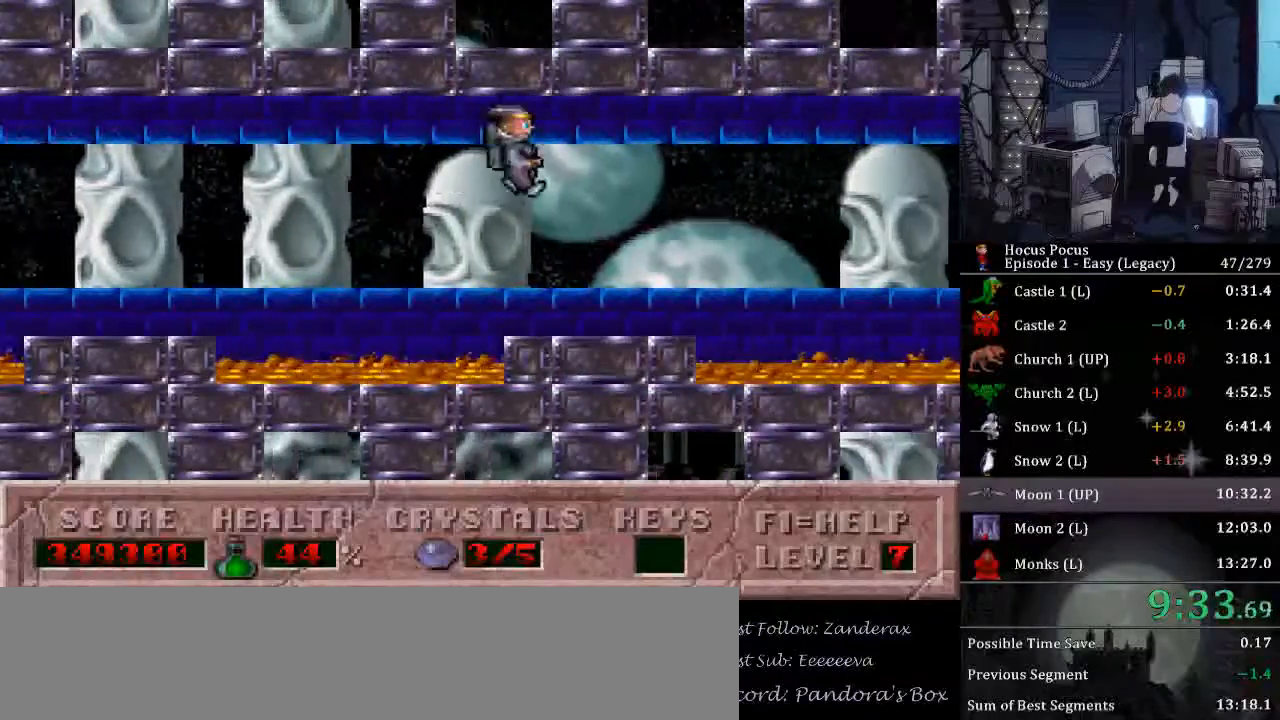
{"keys": ["ctrl_l", "right"], "events": [[267, "ctrl_l", "down"]]}
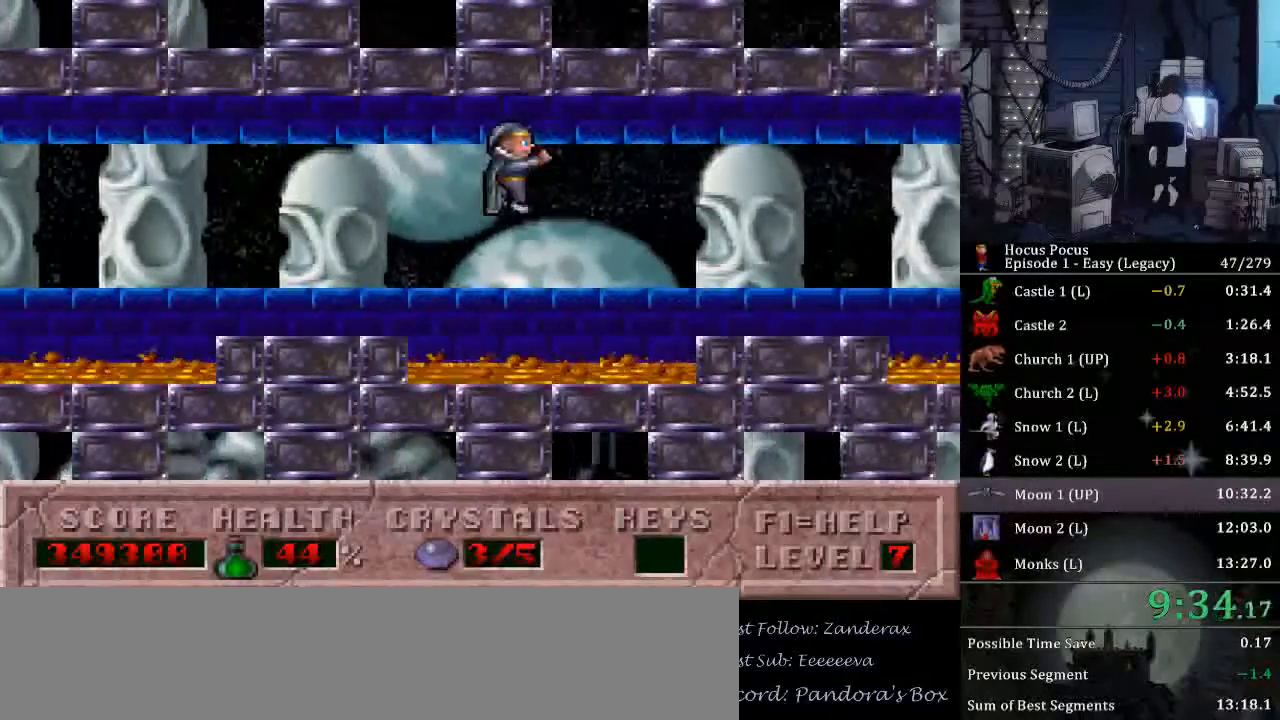
{"keys": ["right"], "events": [[100, "ctrl_l", "up"]]}
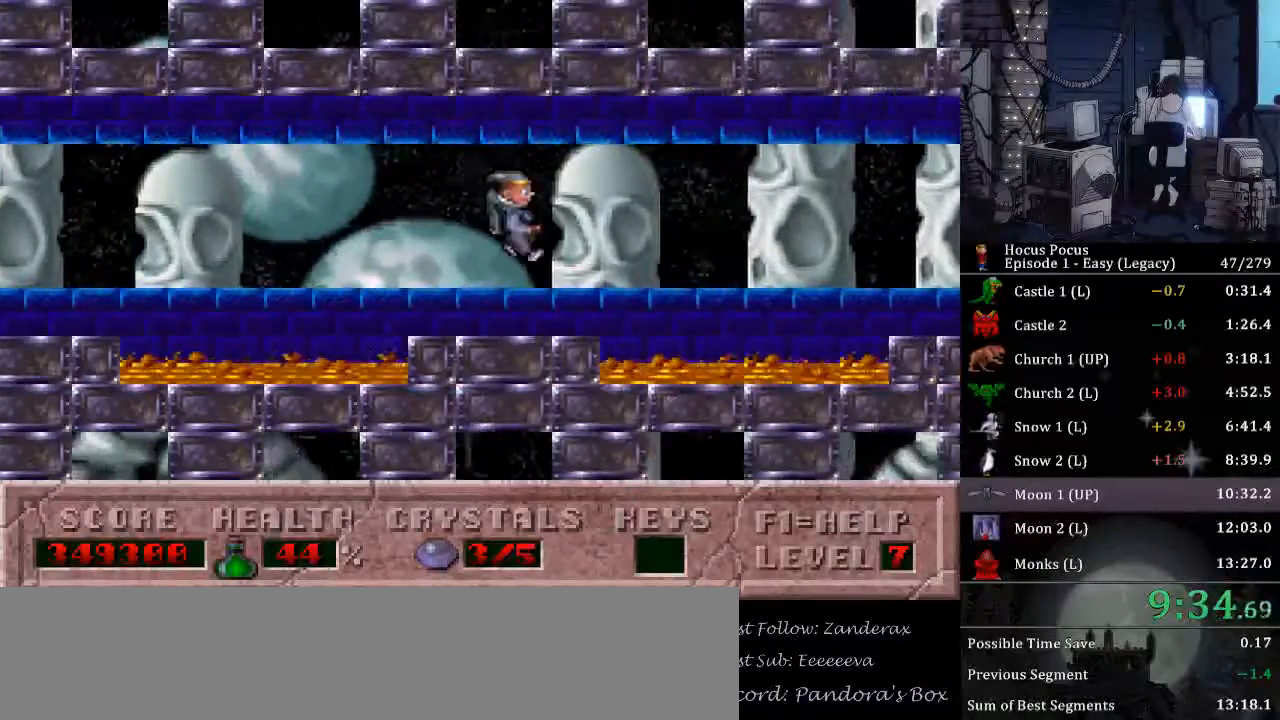
{"keys": ["right"], "events": [[133, "ctrl_l", "down"], [367, "ctrl_l", "up"]]}
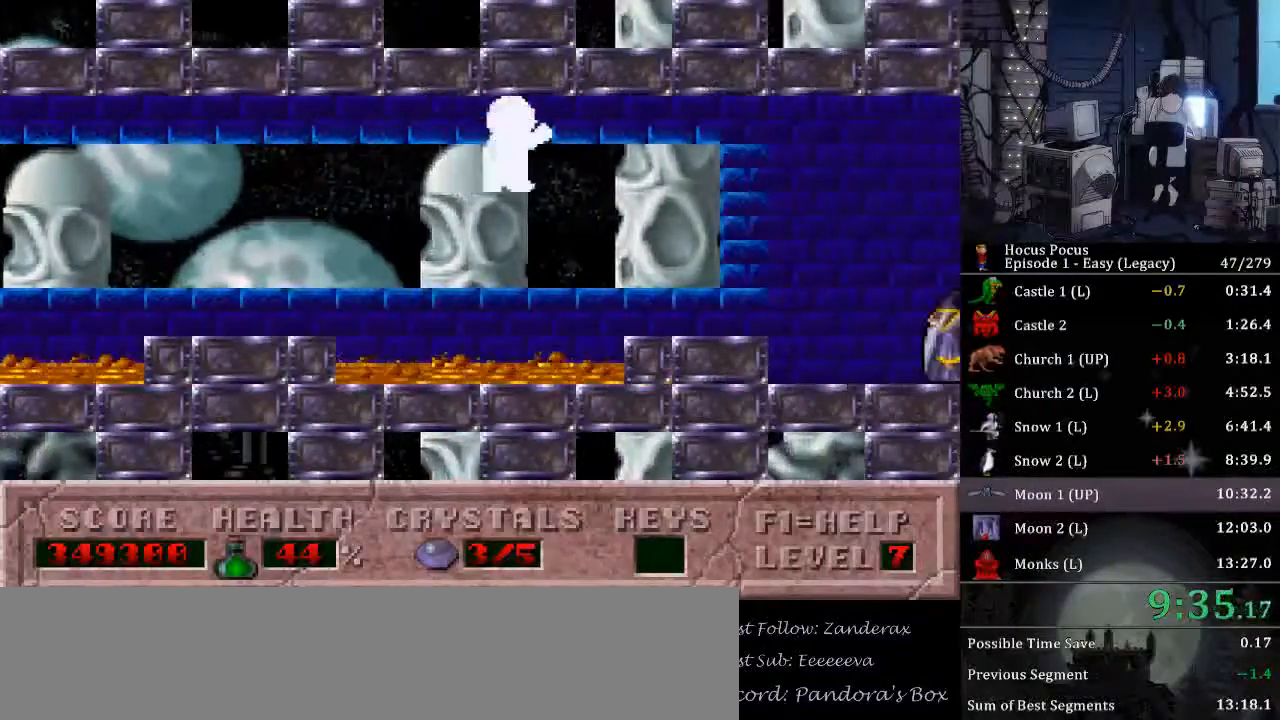
{"keys": ["right"], "events": []}
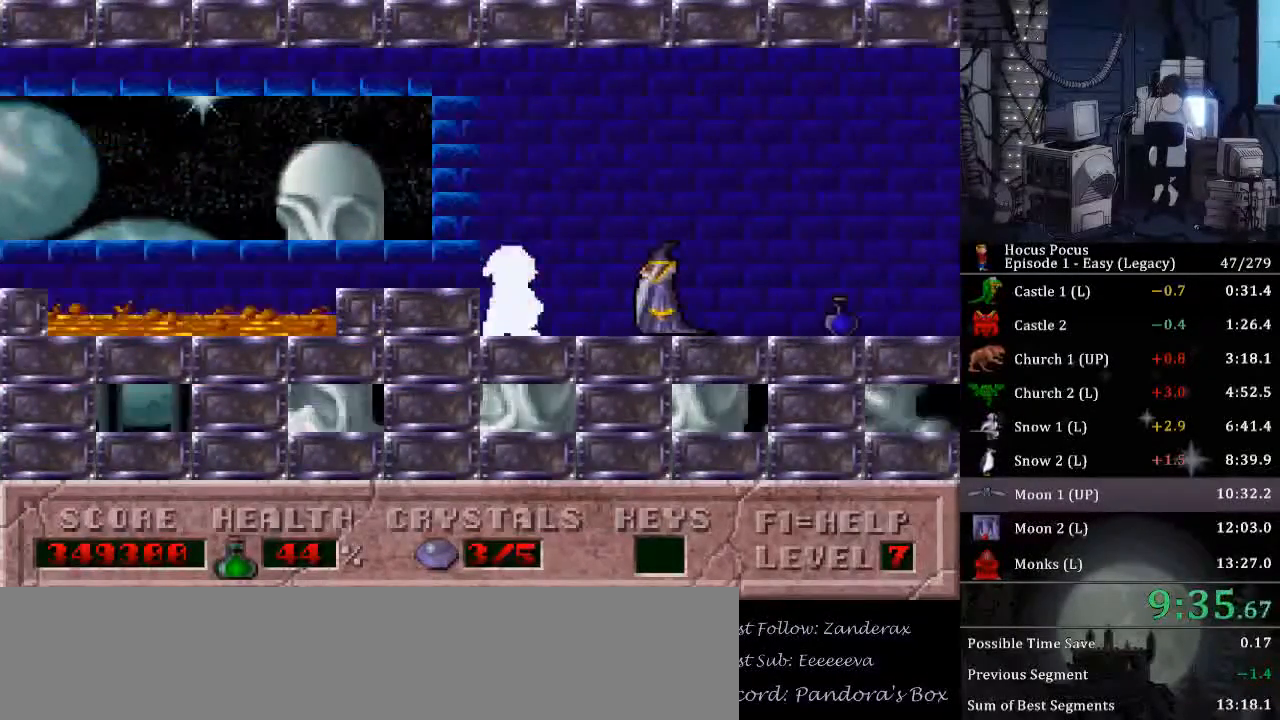
{"keys": ["right"], "events": []}
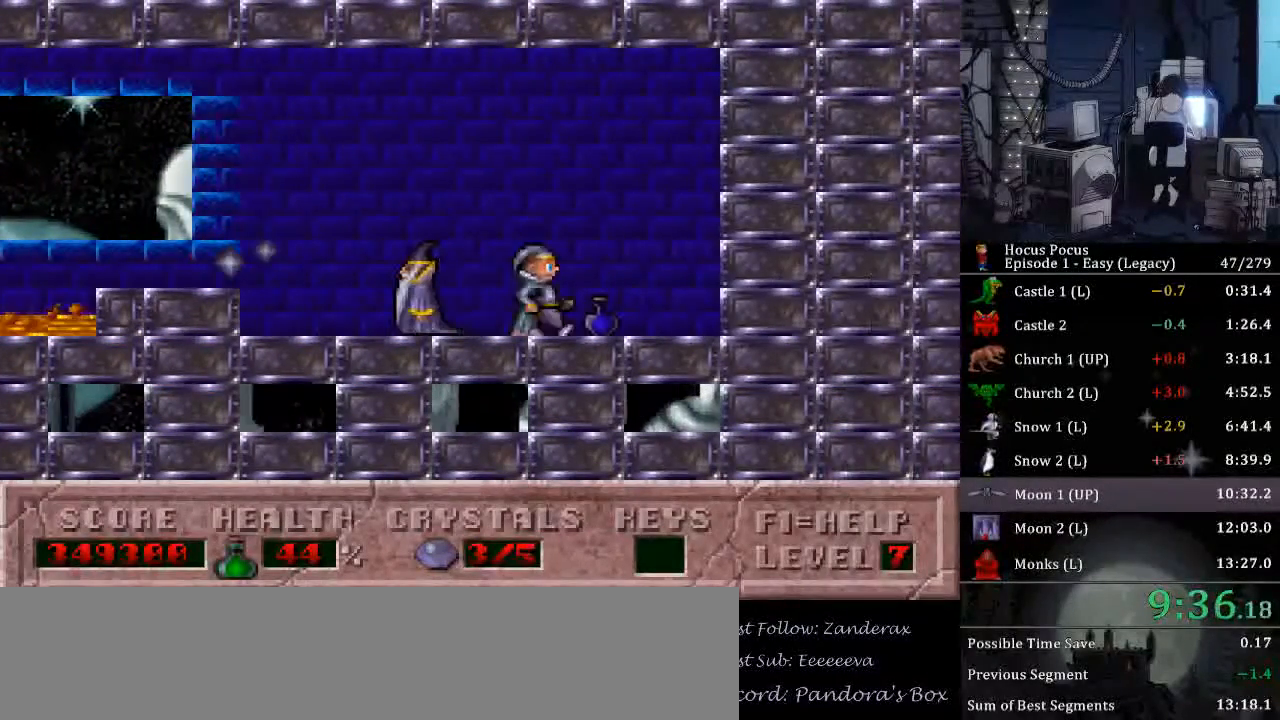
{"keys": ["left"], "events": [[367, "right", "up"], [400, "left", "down"]]}
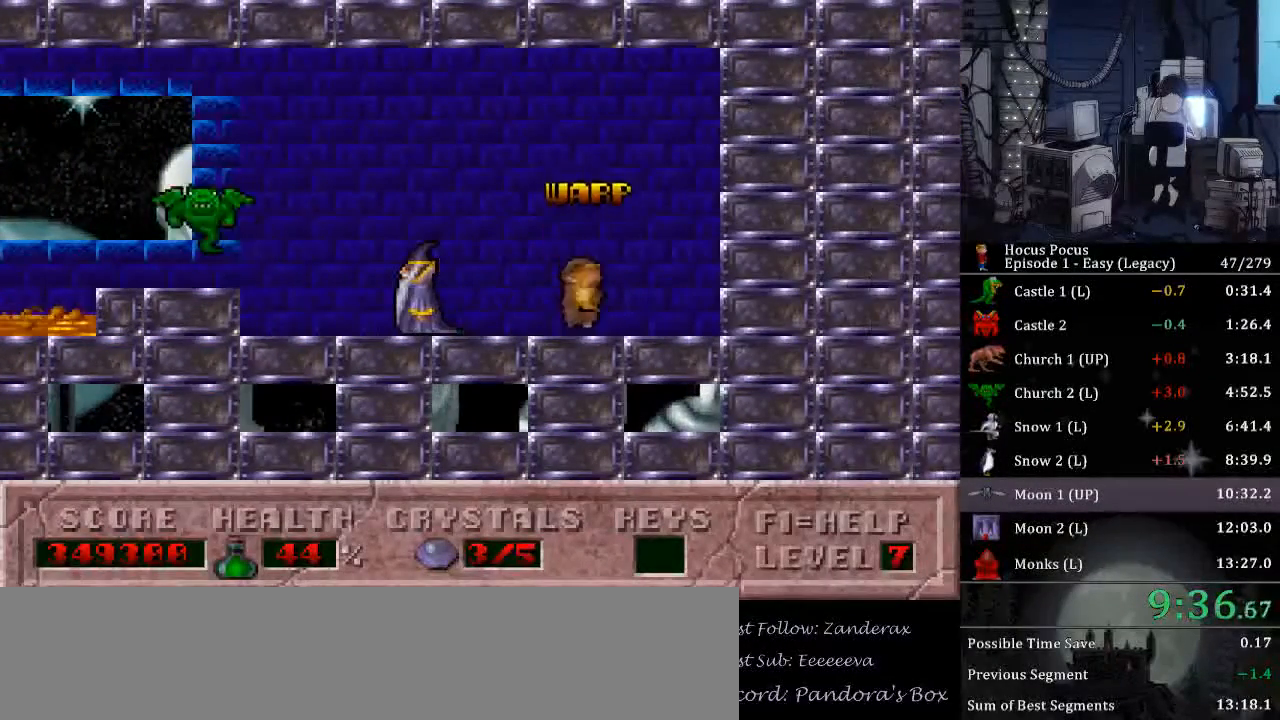
{"keys": ["left"], "events": []}
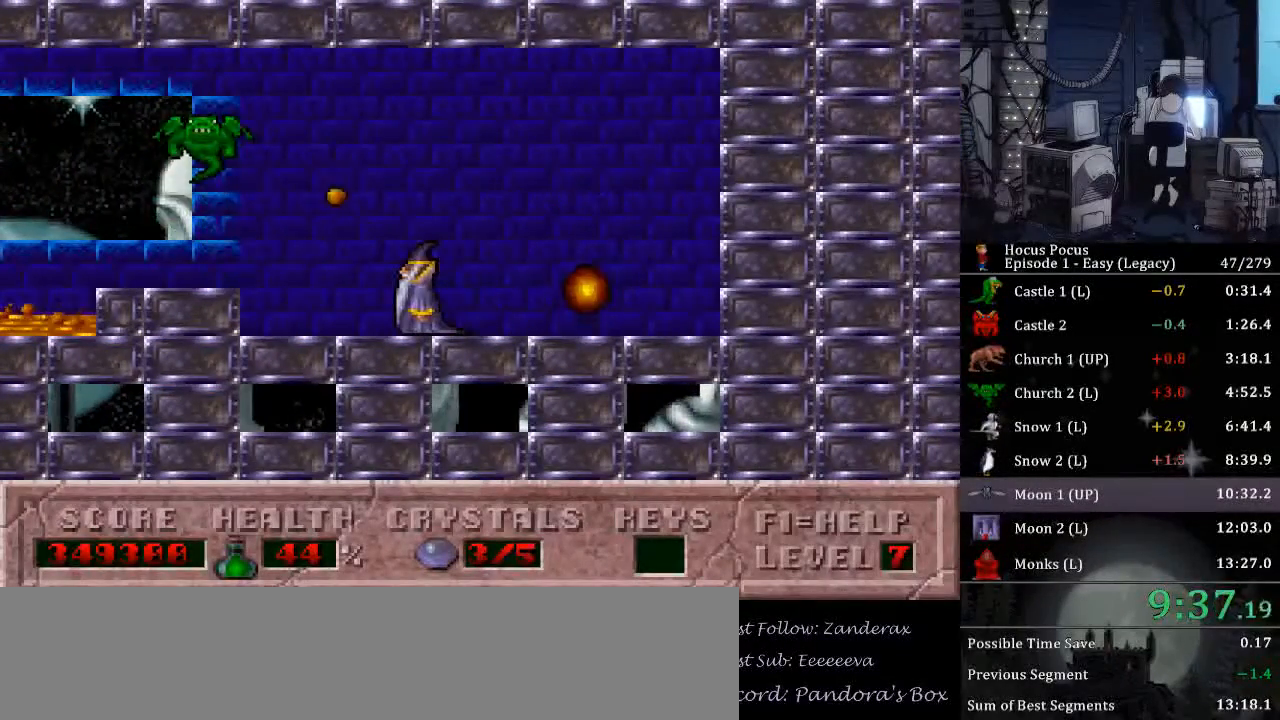
{"keys": ["left"], "events": []}
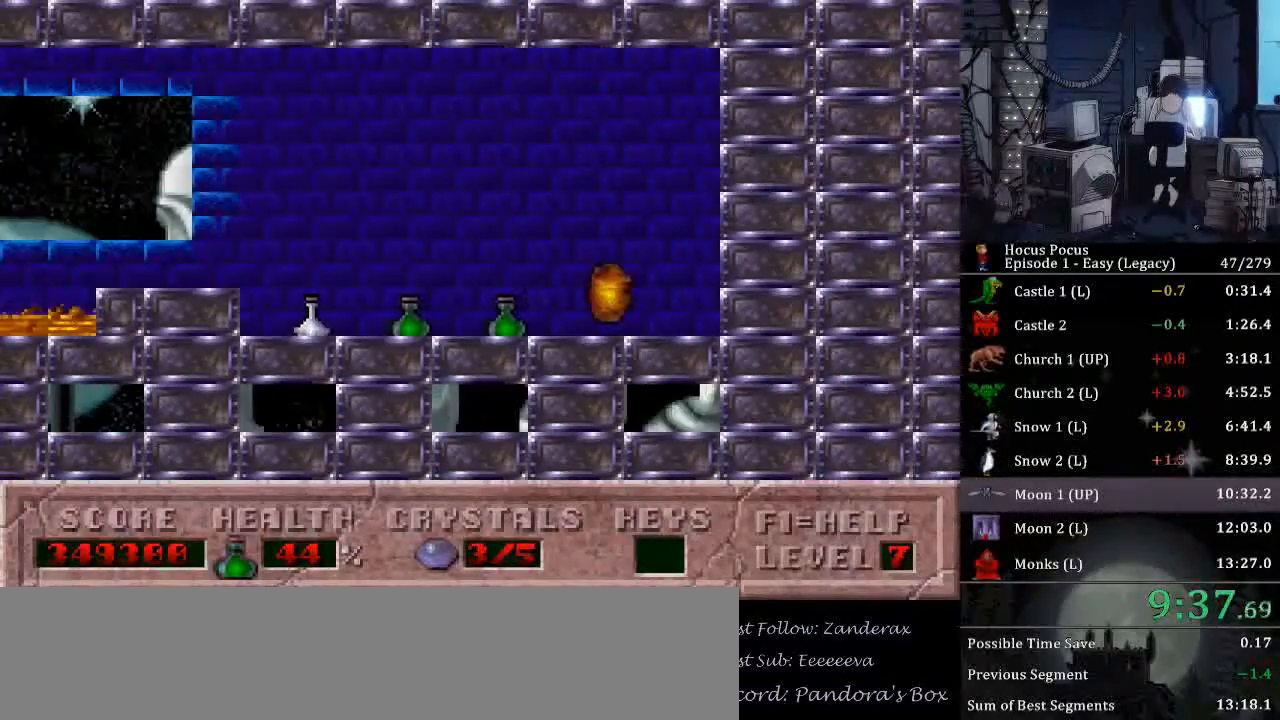
{"keys": ["left"], "events": []}